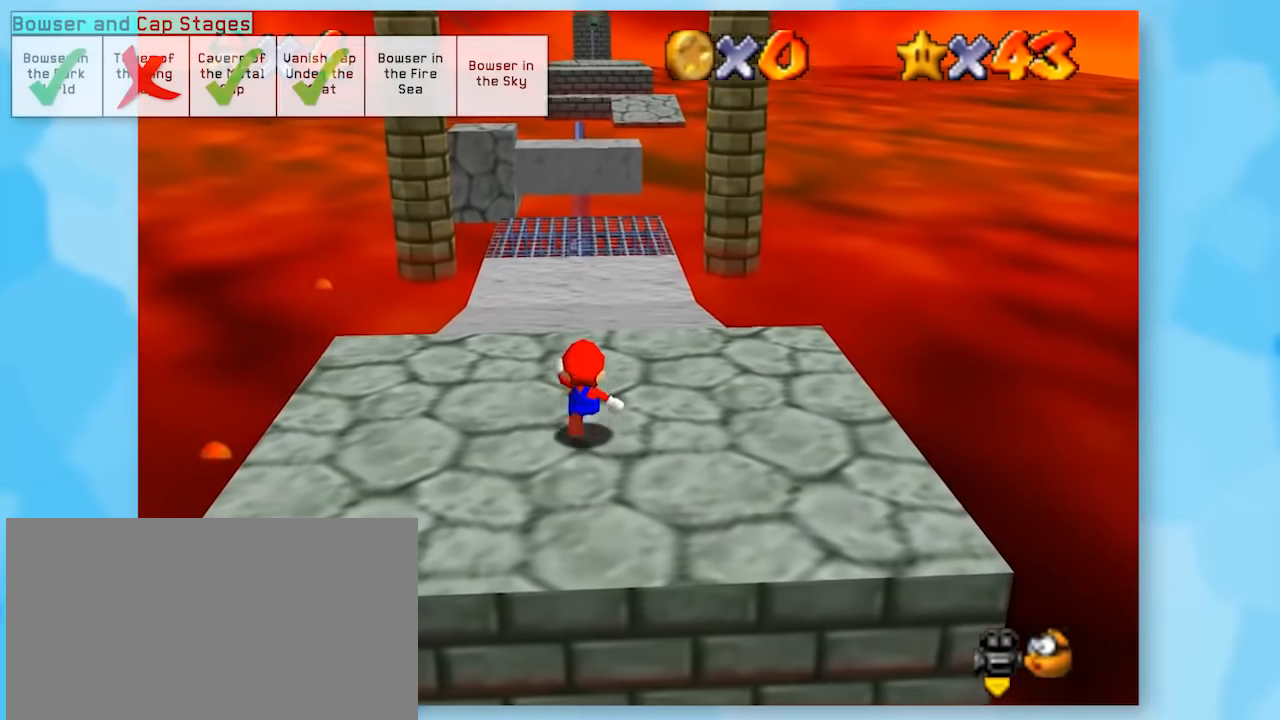
Gameplay with a controller (Nintendo layout); each line is a JSON object with the inputs held at the frame after it. "events" lists button and stick changes between this image and that frame as [ms after this image, input, new state], when the widget could be followed in between. Not read: L1 L3 R3.
{"buttons": ["Z"], "left_stick": "up", "events": []}
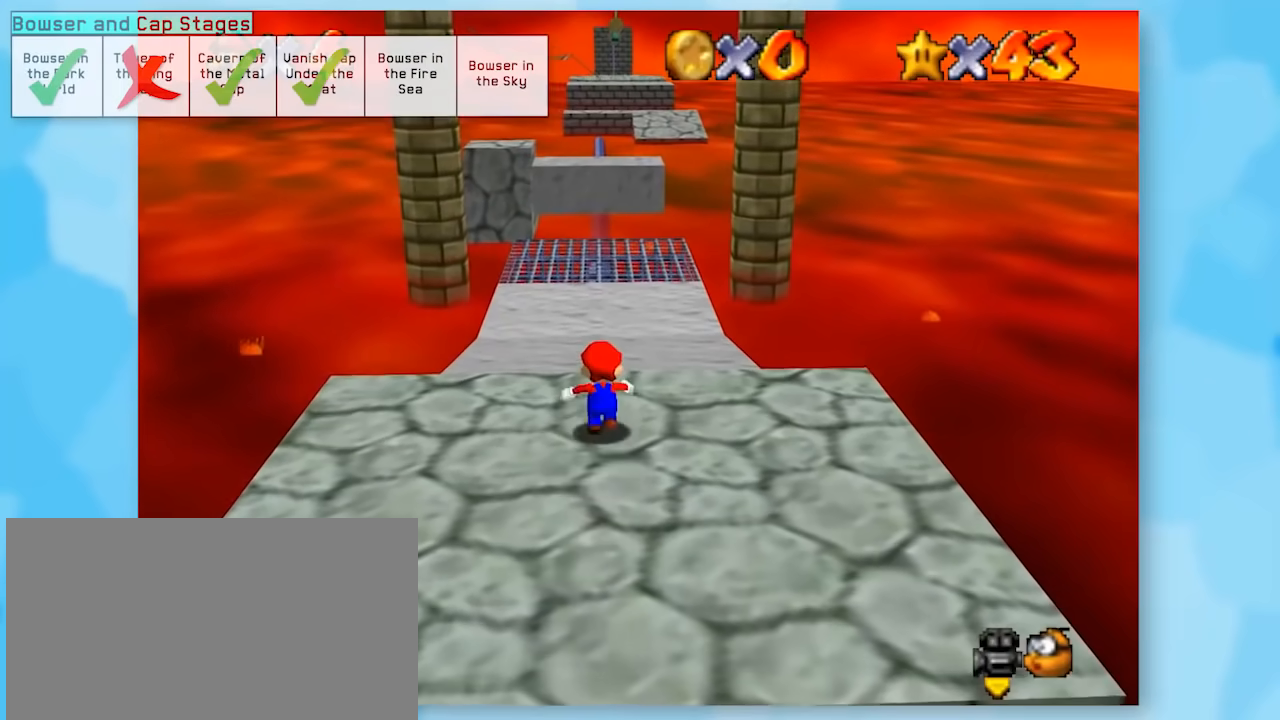
{"buttons": ["Z"], "left_stick": "up", "events": []}
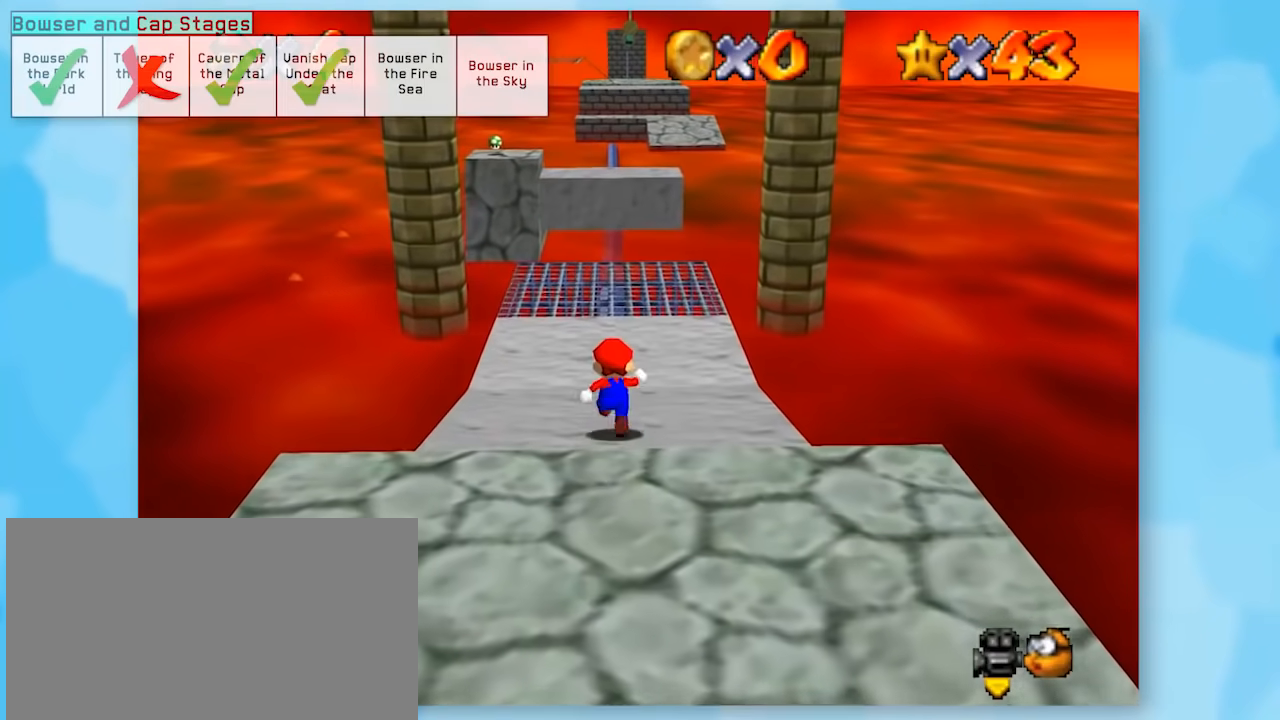
{"buttons": ["Z"], "left_stick": "up", "events": []}
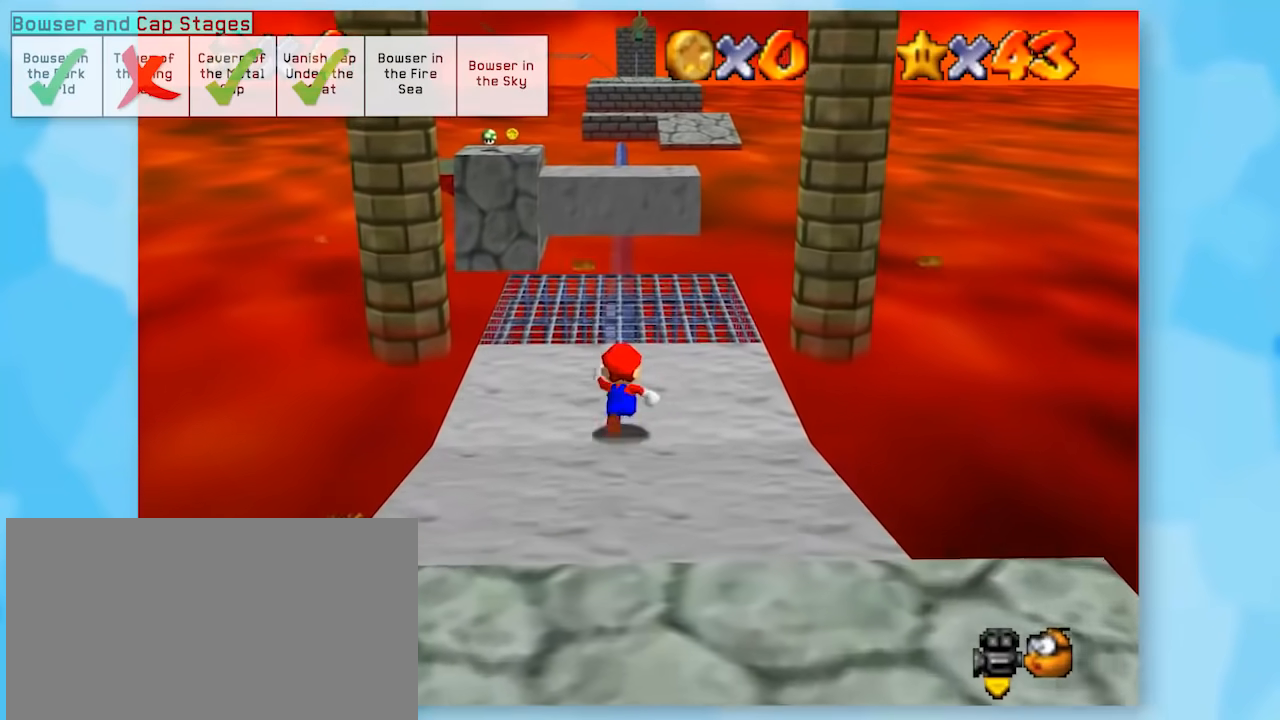
{"buttons": ["Z"], "left_stick": "up", "events": []}
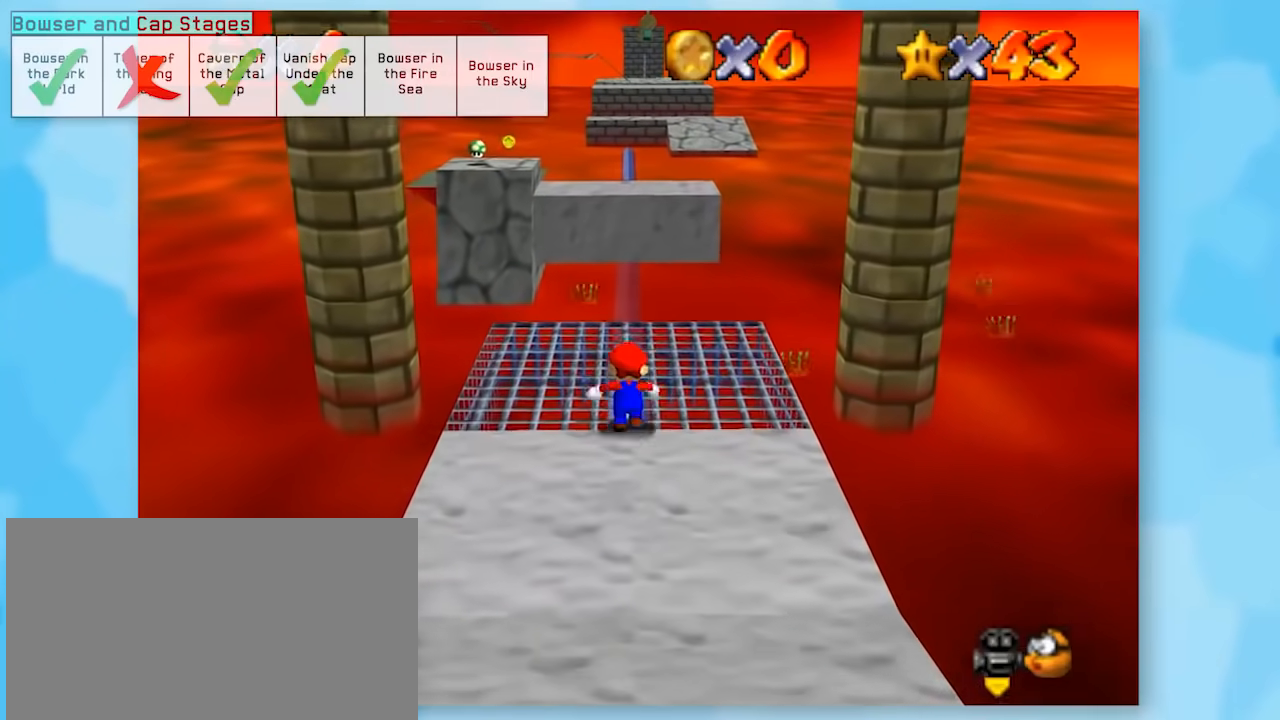
{"buttons": ["Z"], "left_stick": "center", "events": [[150, "left_stick", "center"]]}
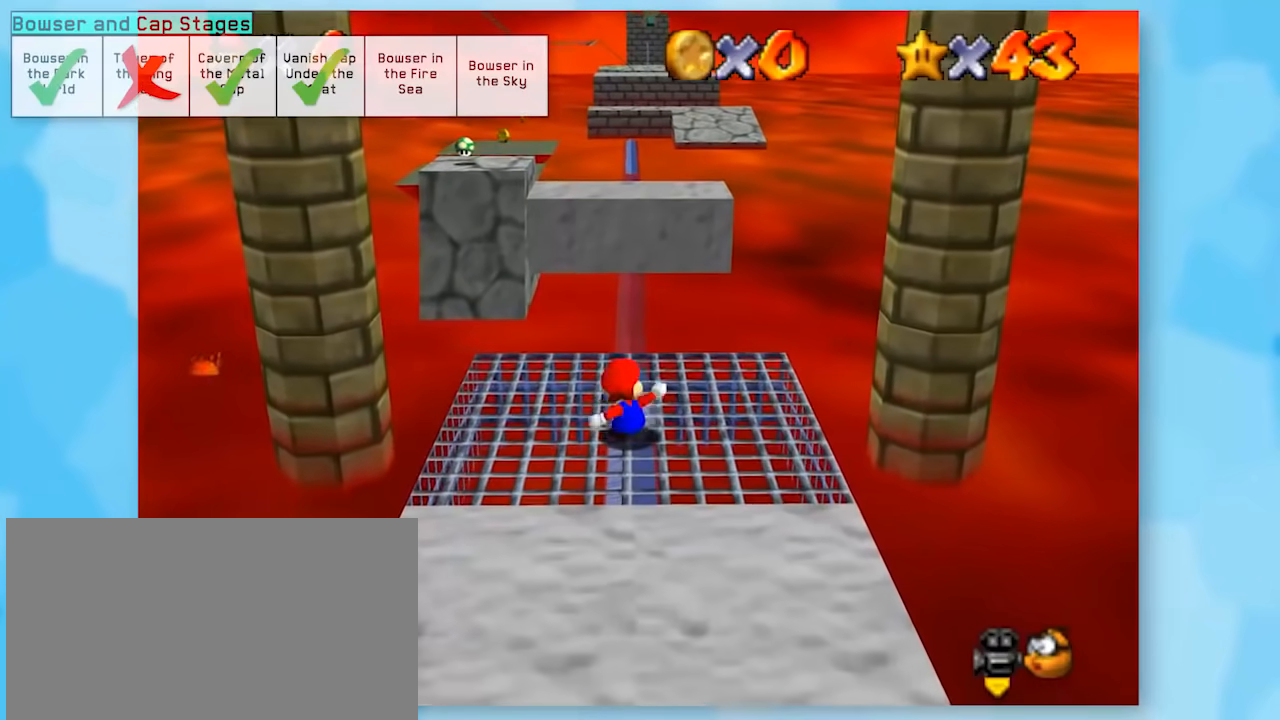
{"buttons": ["Z"], "left_stick": "center", "events": []}
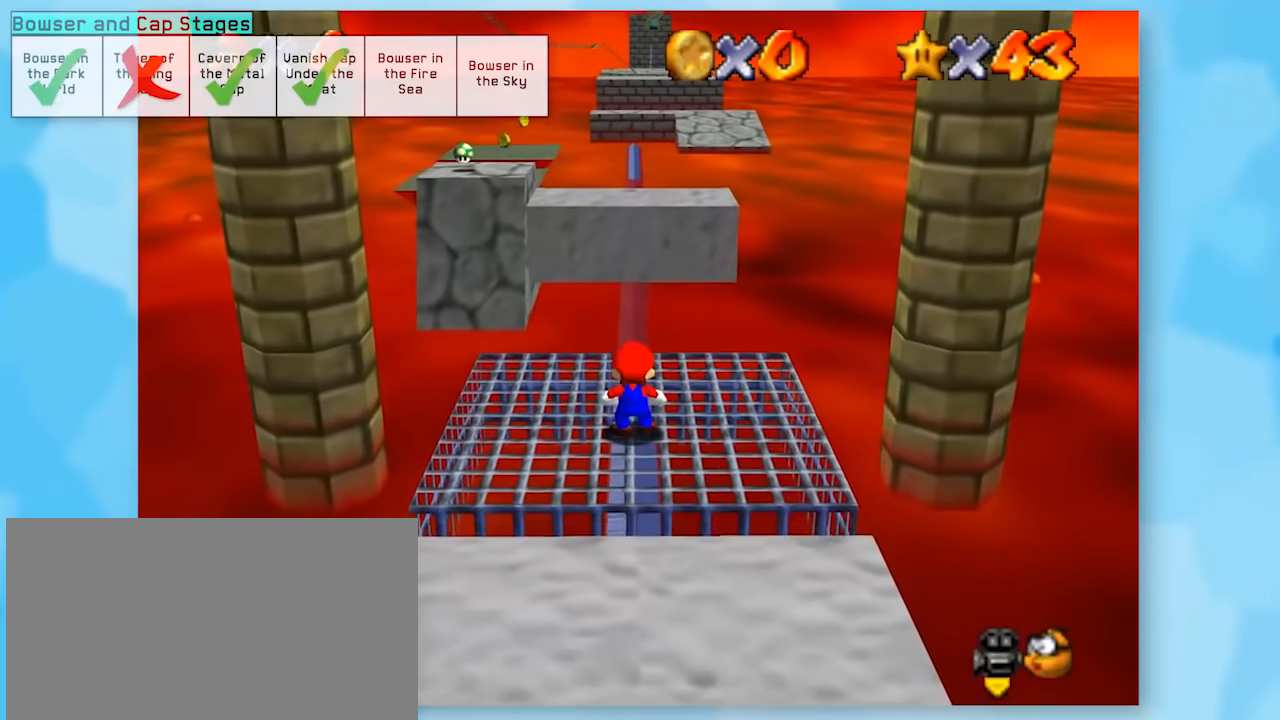
{"buttons": ["Z"], "left_stick": "center", "events": []}
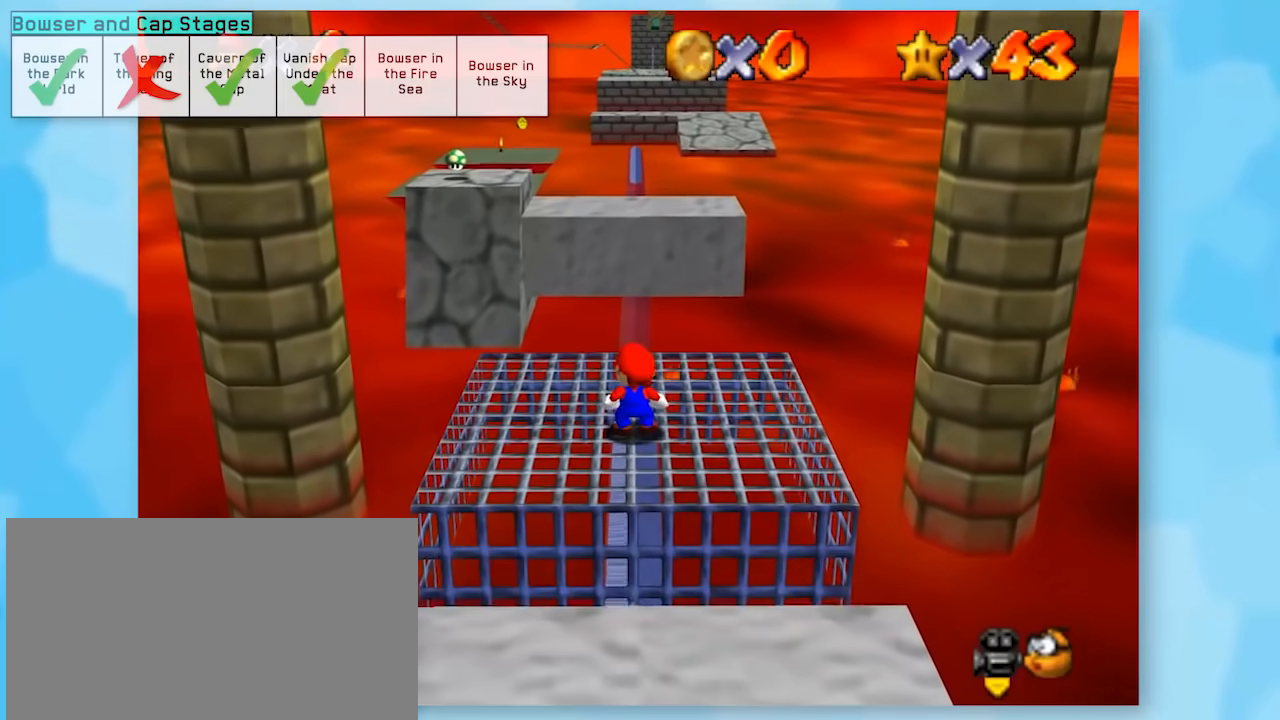
{"buttons": ["Z"], "left_stick": "center", "events": []}
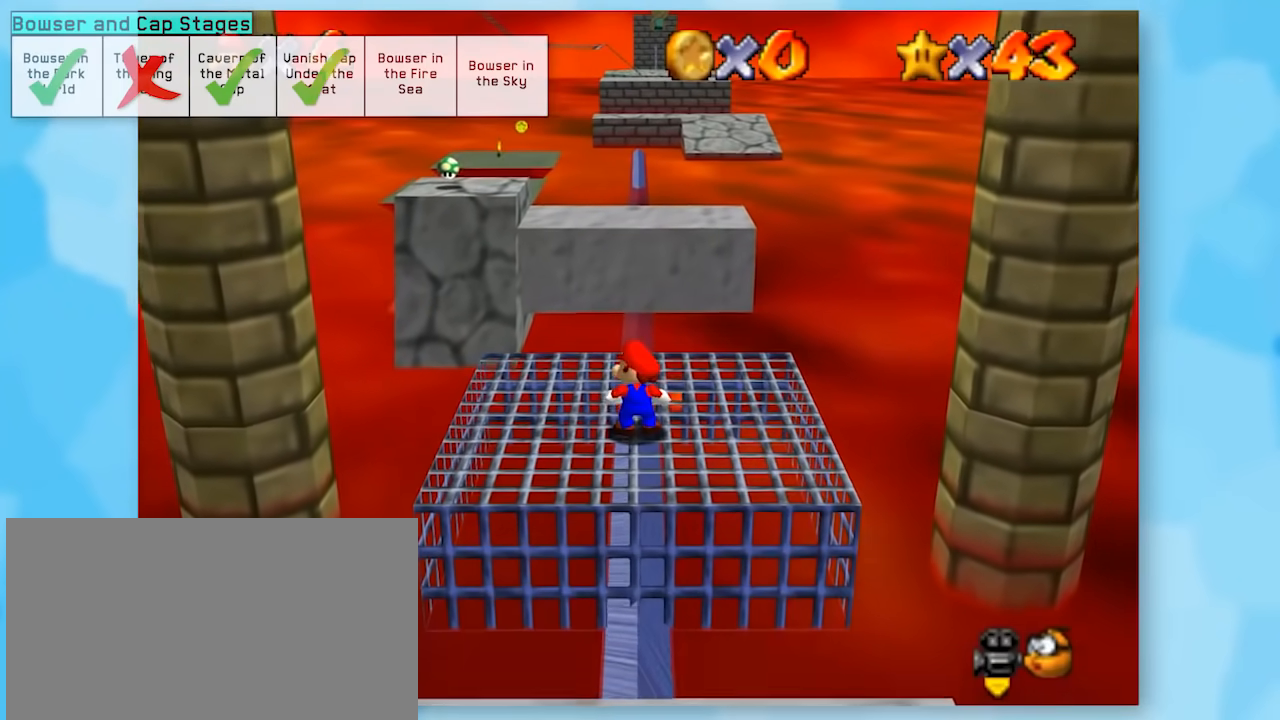
{"buttons": ["Z"], "left_stick": "center", "events": []}
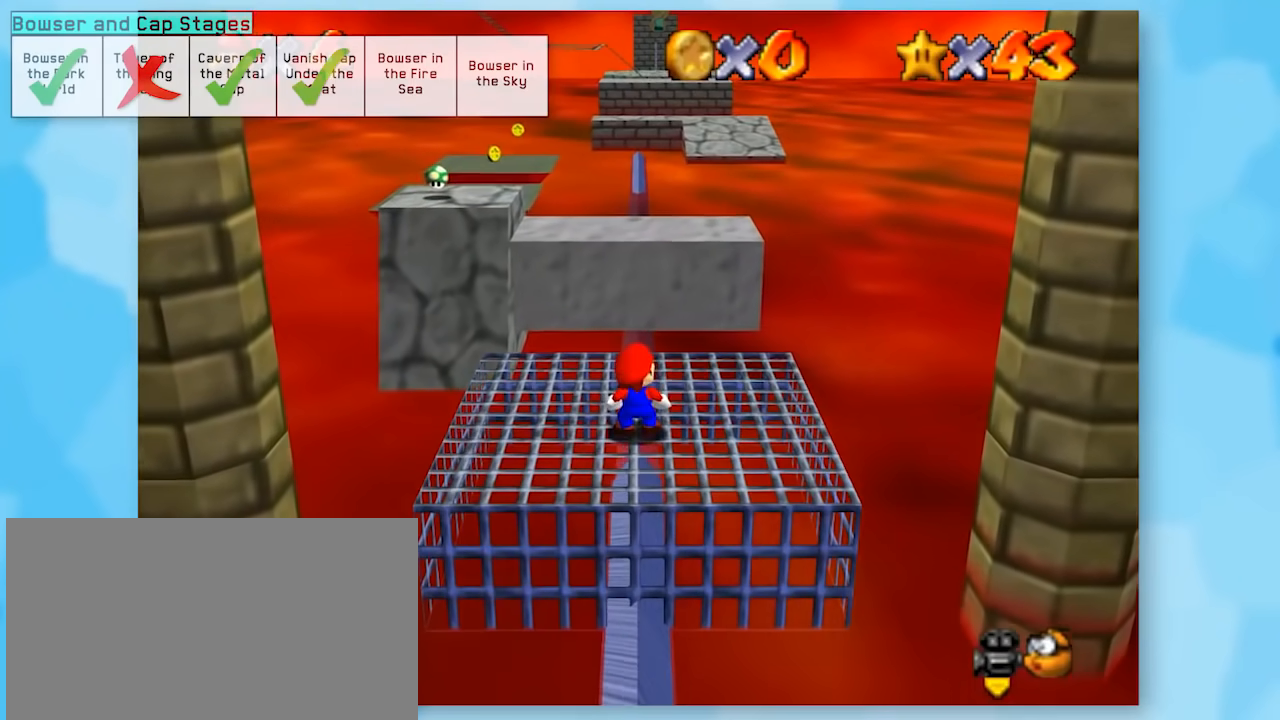
{"buttons": ["Z"], "left_stick": "center", "events": []}
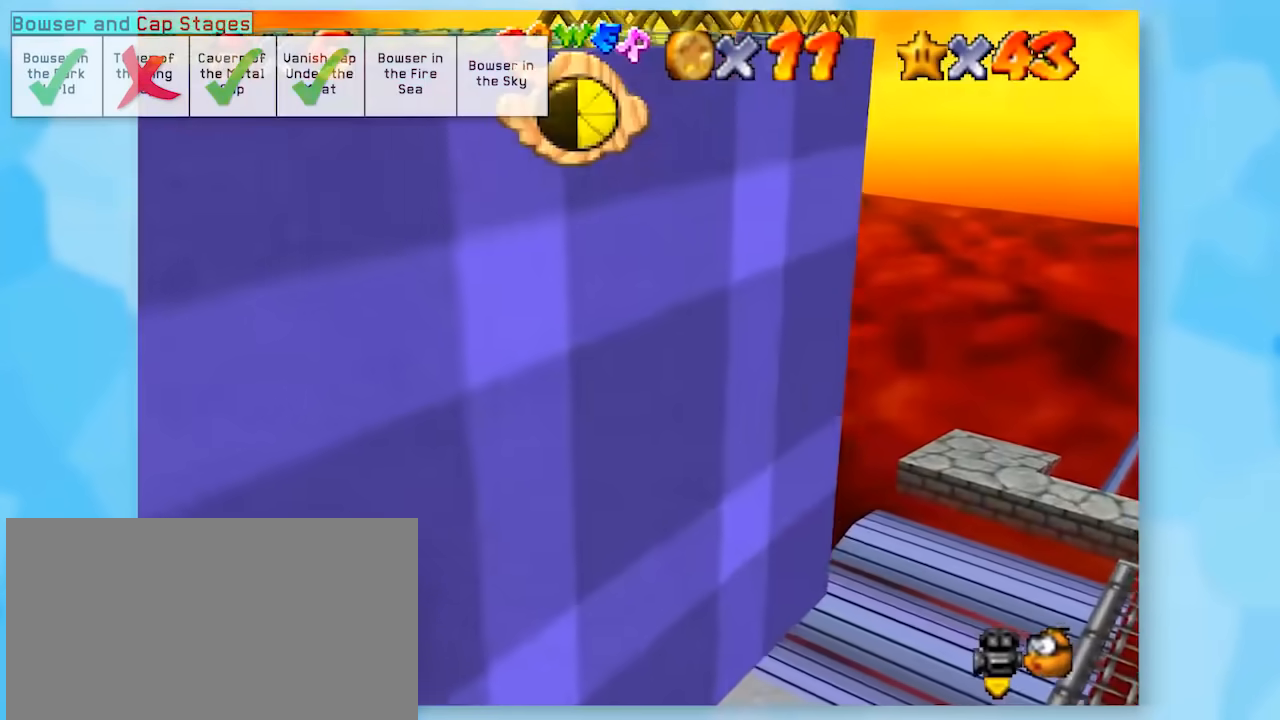
{"buttons": ["Z"], "left_stick": "center", "events": [[150, "left_stick", "up"], [217, "left_stick", "up-right"], [417, "left_stick", "center"]]}
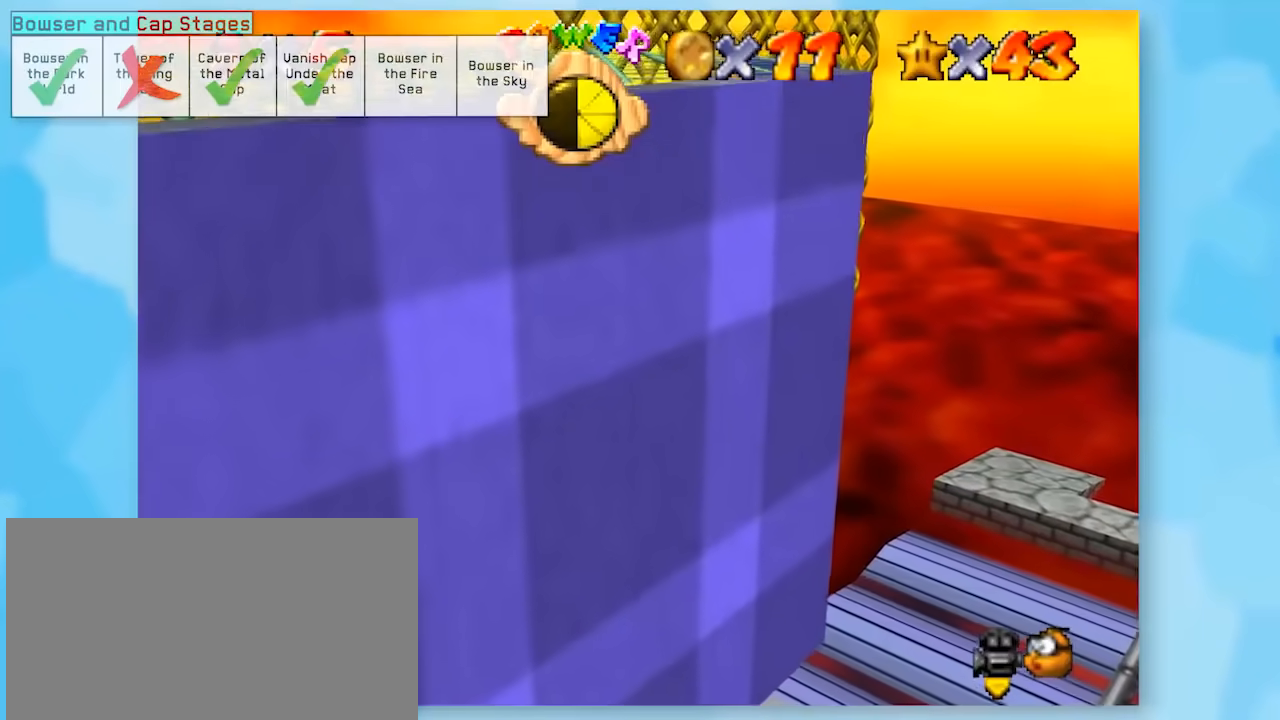
{"buttons": ["Z"], "left_stick": "center", "events": [[100, "C_LEFT", "down"], [150, "C_LEFT", "up"]]}
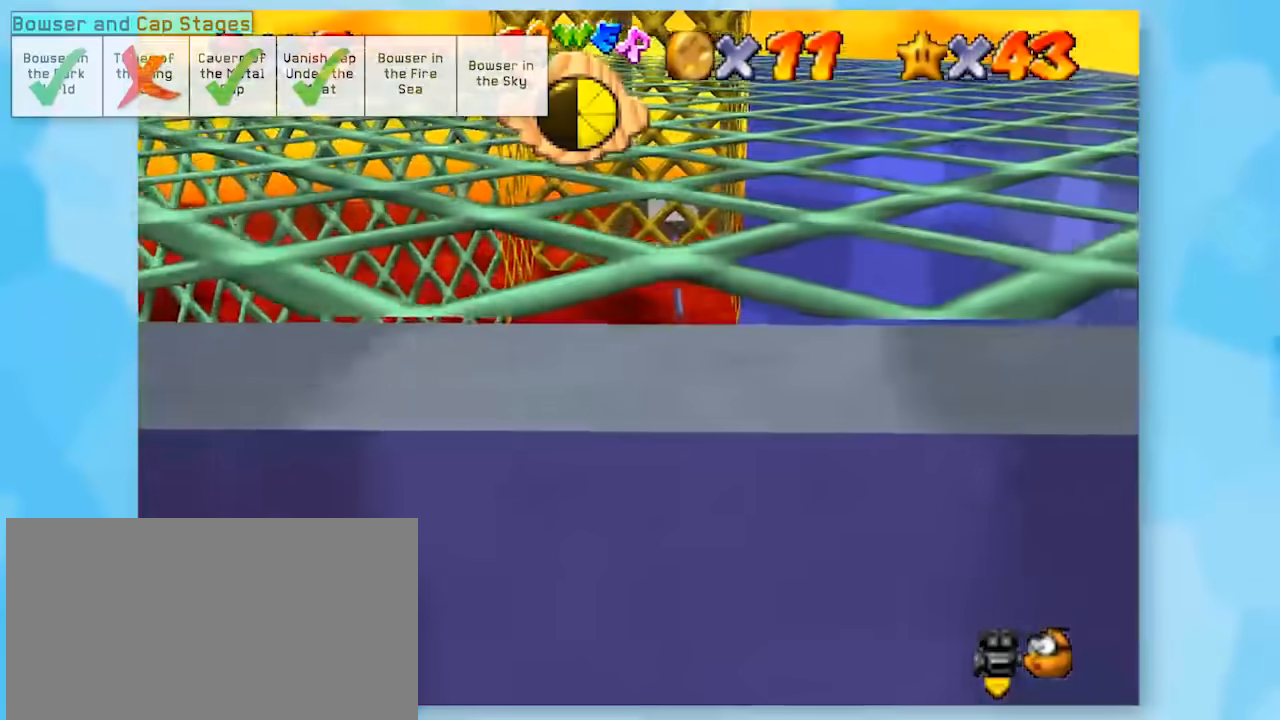
{"buttons": ["Z"], "left_stick": "up", "events": [[217, "left_stick", "up"]]}
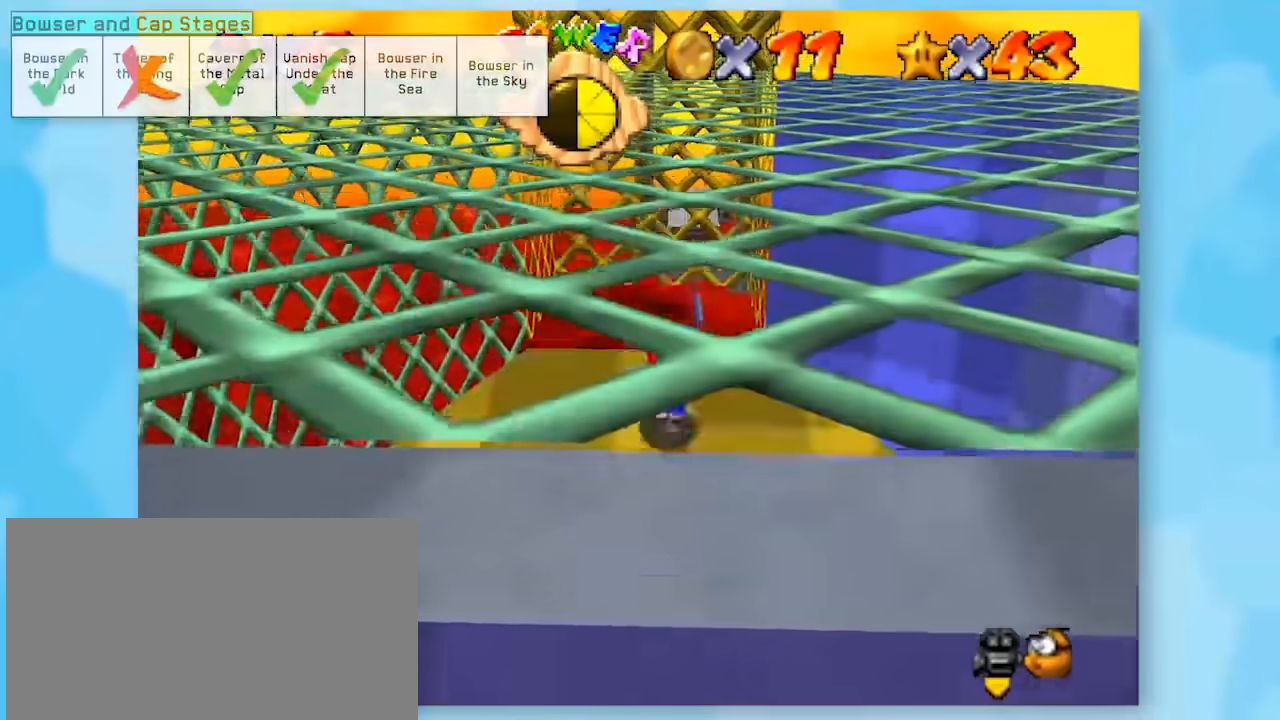
{"buttons": ["Z"], "left_stick": "center", "events": [[100, "A", "down"], [183, "A", "up"], [217, "left_stick", "center"]]}
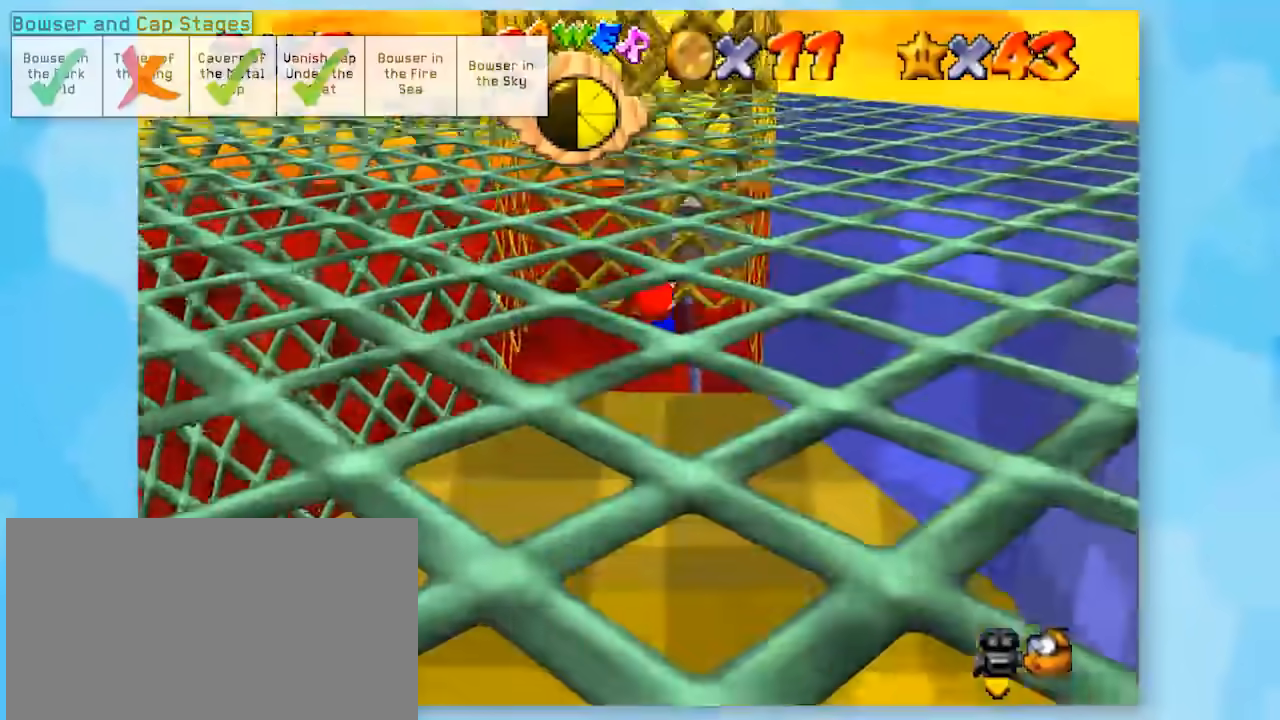
{"buttons": ["Z"], "left_stick": "center", "events": [[150, "left_stick", "up"], [350, "left_stick", "center"]]}
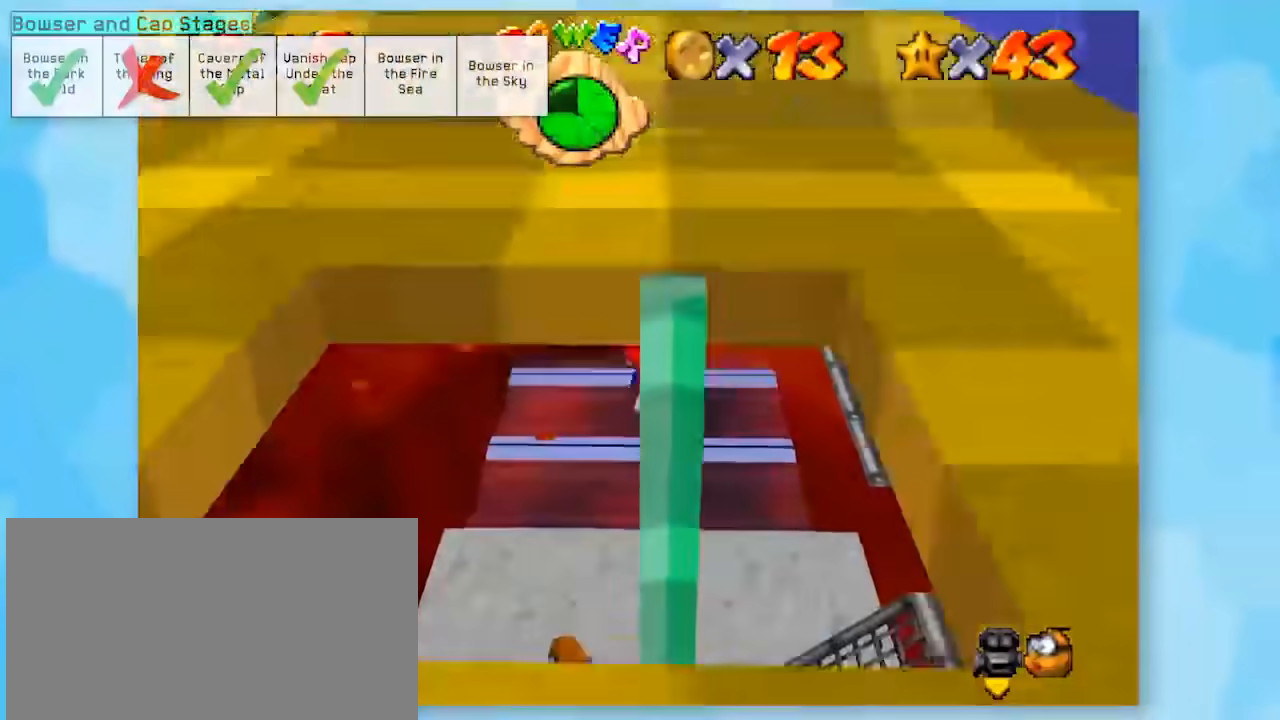
{"buttons": ["Z"], "left_stick": "center", "events": [[67, "Z", "up"], [383, "C_LEFT", "down"], [383, "Z", "down"], [500, "C_LEFT", "up"]]}
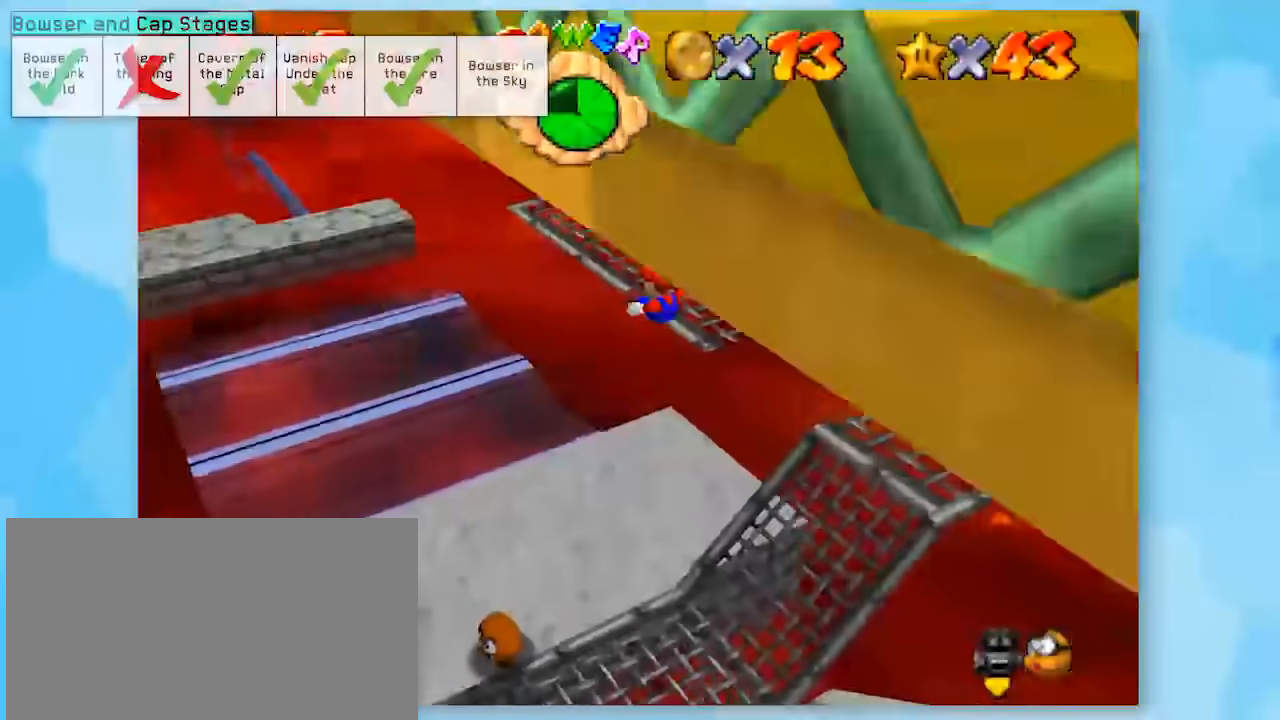
{"buttons": ["Z"], "left_stick": "center", "events": [[100, "C_LEFT", "down"], [183, "C_LEFT", "up"], [283, "C_LEFT", "down"], [350, "C_LEFT", "up"]]}
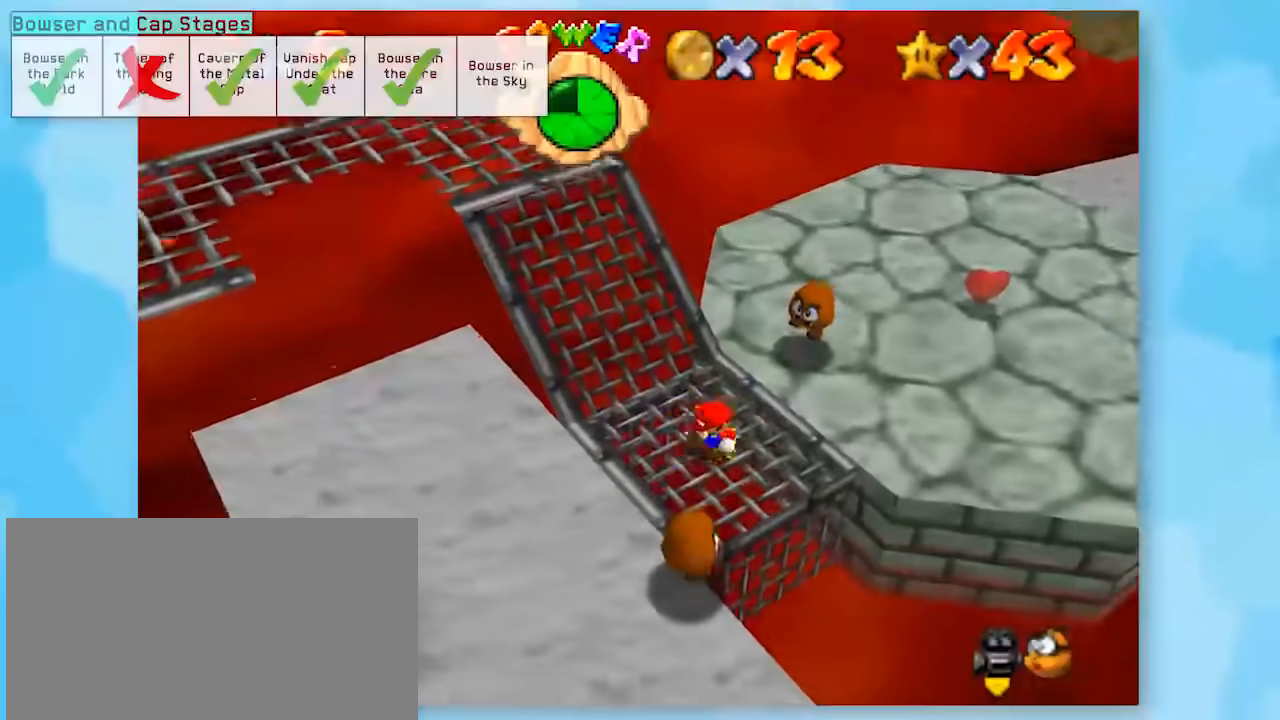
{"buttons": ["Z"], "left_stick": "center", "events": []}
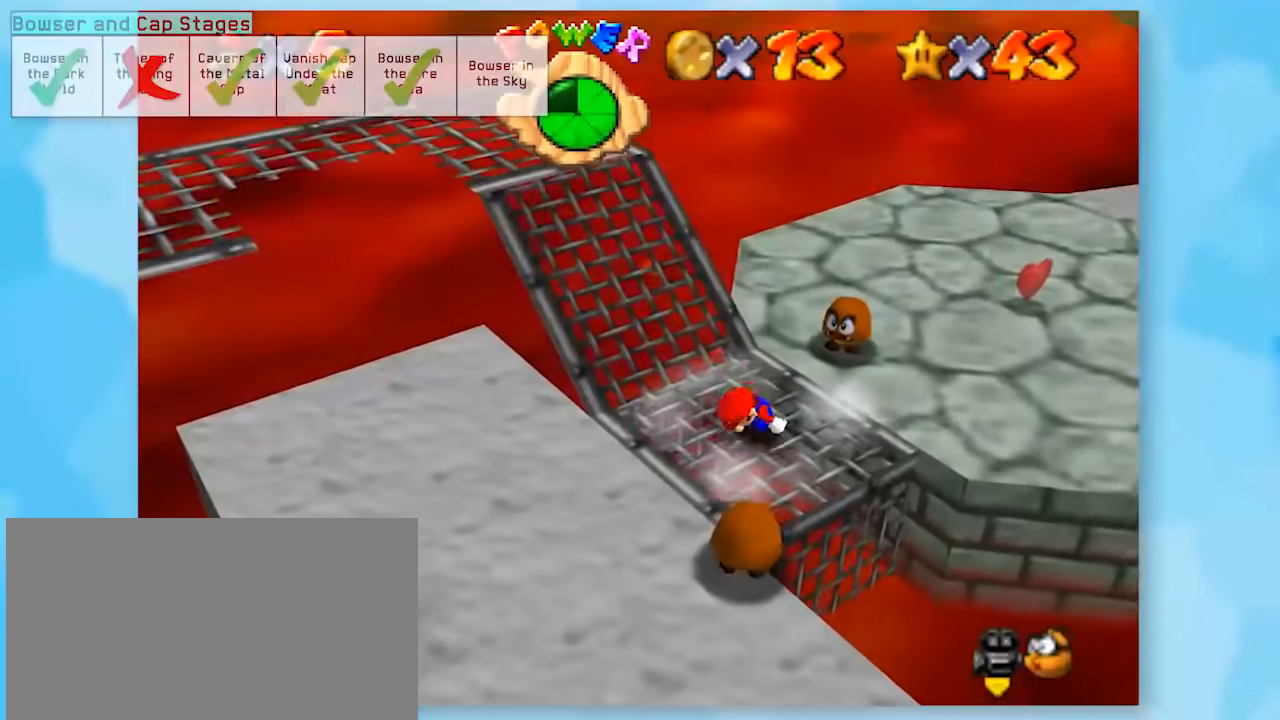
{"buttons": ["B", "Z"], "left_stick": "center", "events": [[100, "C_LEFT", "down"], [150, "C_LEFT", "up"], [383, "B", "down"]]}
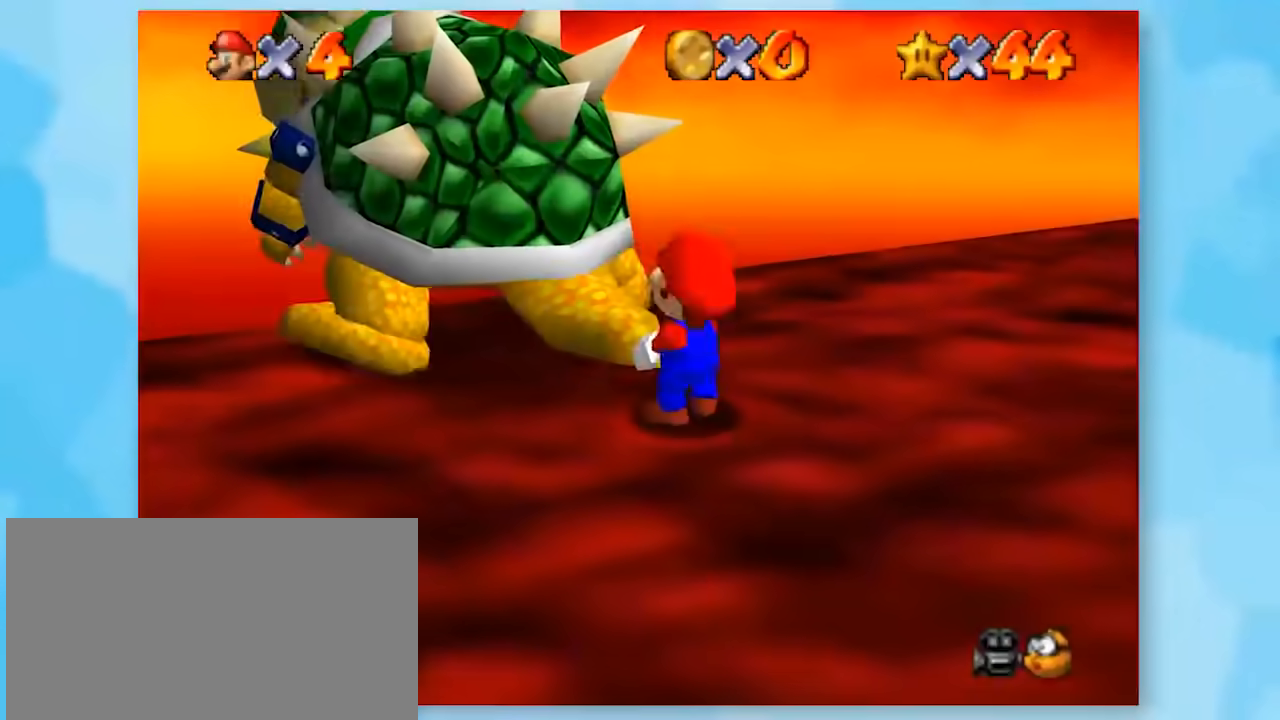
{"buttons": ["B", "Z"], "left_stick": "center", "events": [[17, "B", "up"], [200, "B", "down"], [300, "B", "up"], [383, "B", "down"]]}
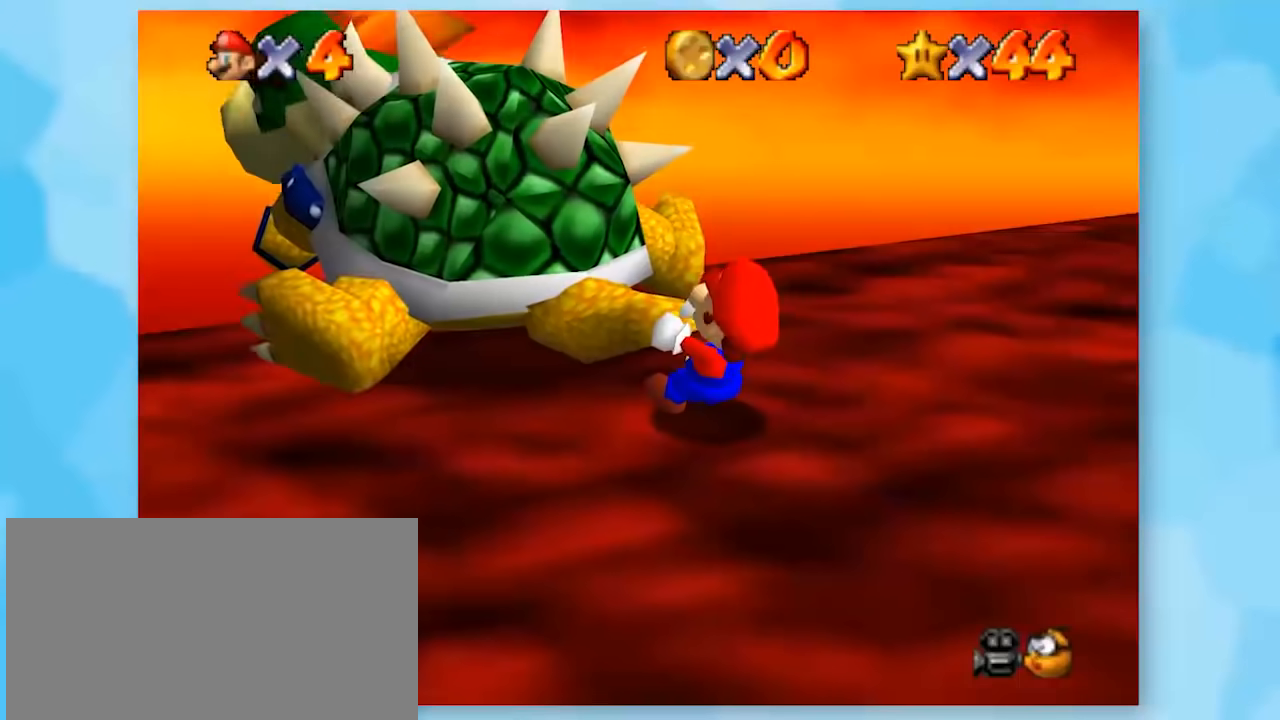
{"buttons": ["Z"], "left_stick": "center", "events": [[17, "B", "up"], [117, "B", "down"], [200, "B", "up"]]}
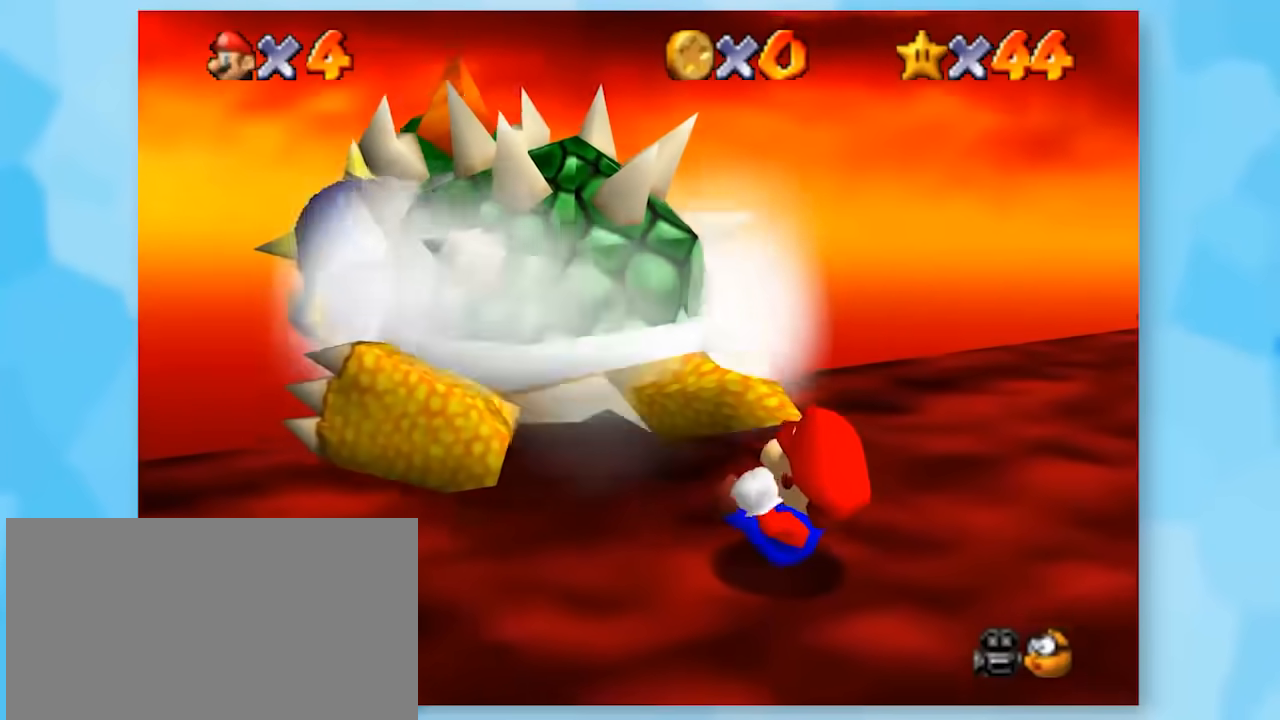
{"buttons": ["Z"], "left_stick": "center", "events": [[17, "B", "down"], [100, "B", "up"]]}
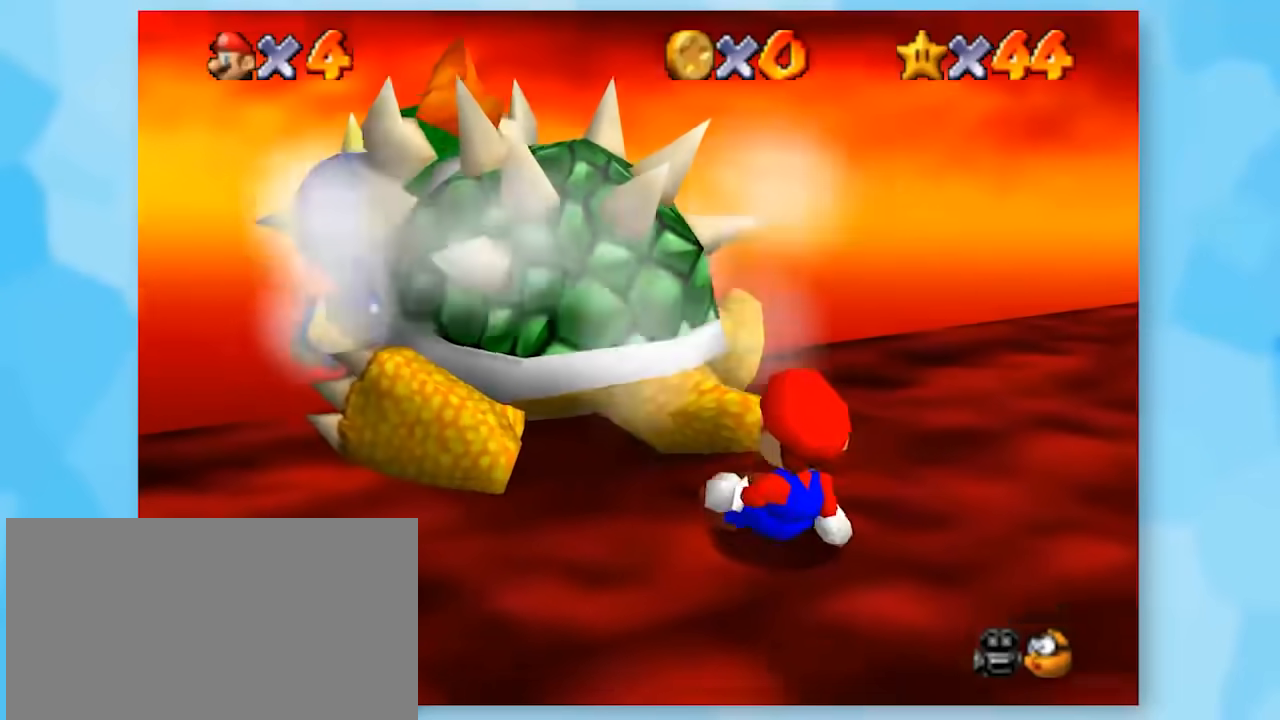
{"buttons": ["Z"], "left_stick": "up", "events": [[483, "left_stick", "up"]]}
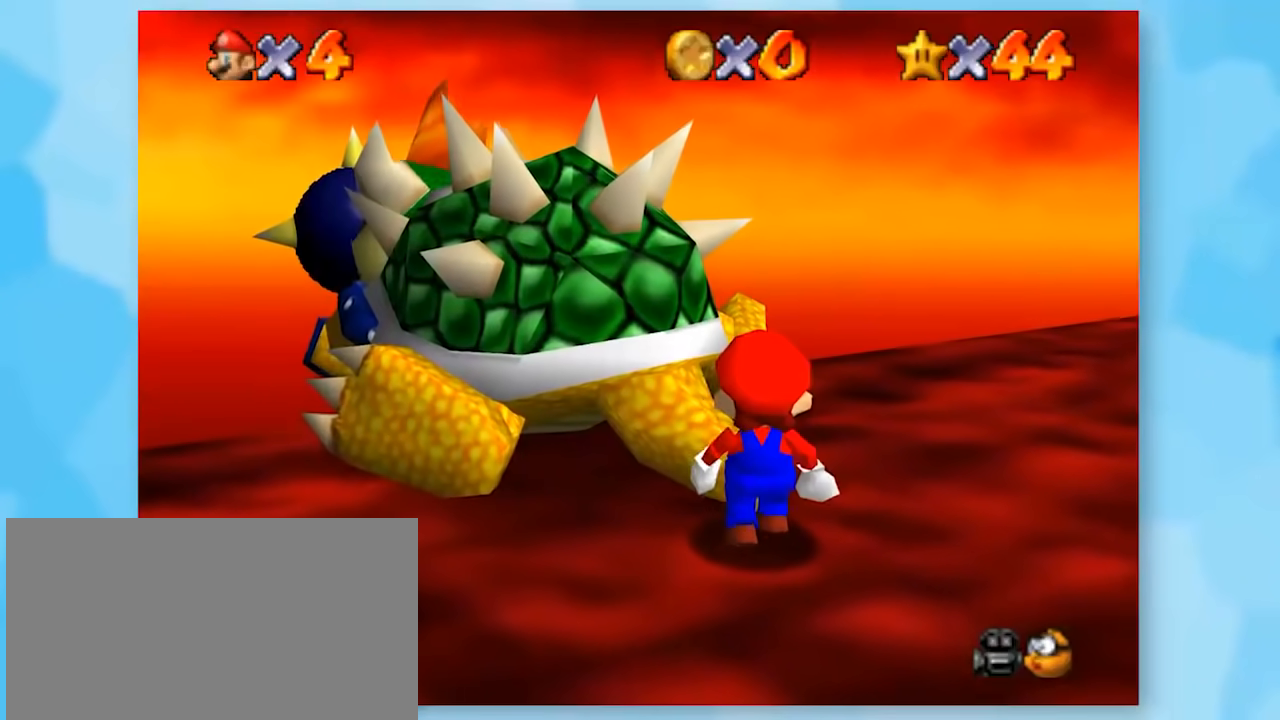
{"buttons": ["Z"], "left_stick": "center", "events": [[83, "left_stick", "center"], [200, "left_stick", "up"], [383, "left_stick", "center"]]}
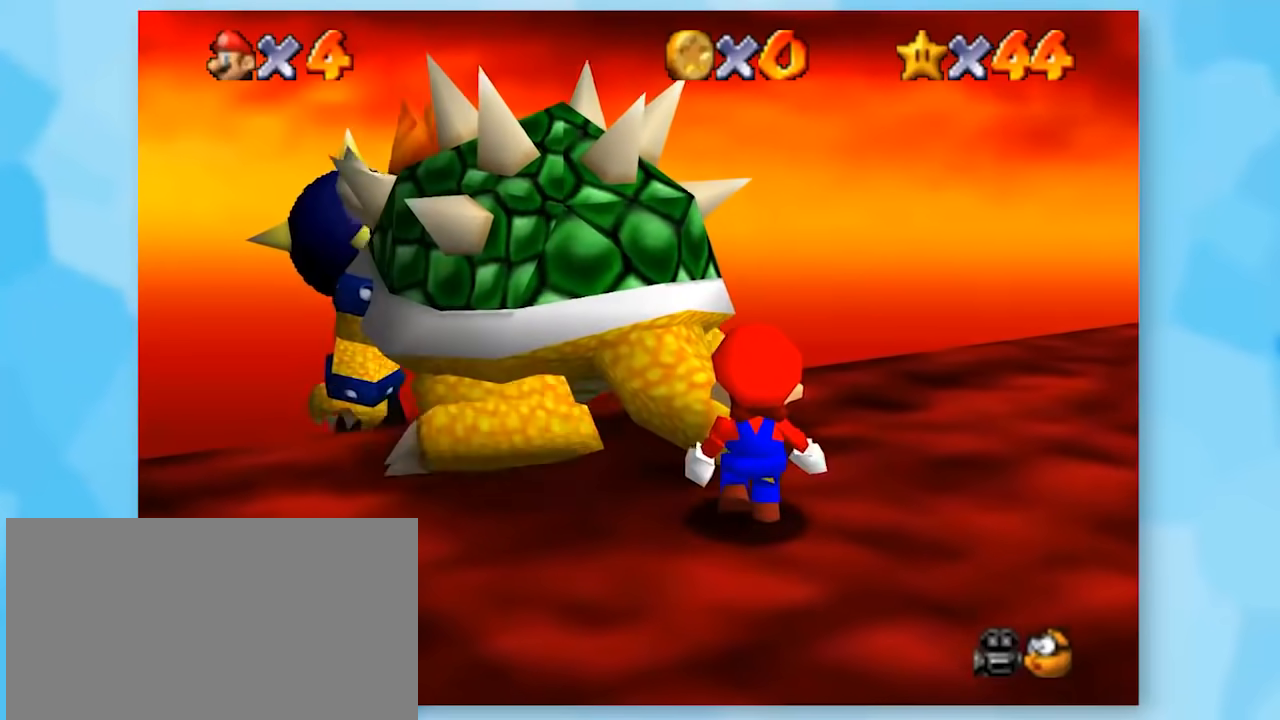
{"buttons": ["B", "Z"], "left_stick": "center", "events": [[483, "B", "down"]]}
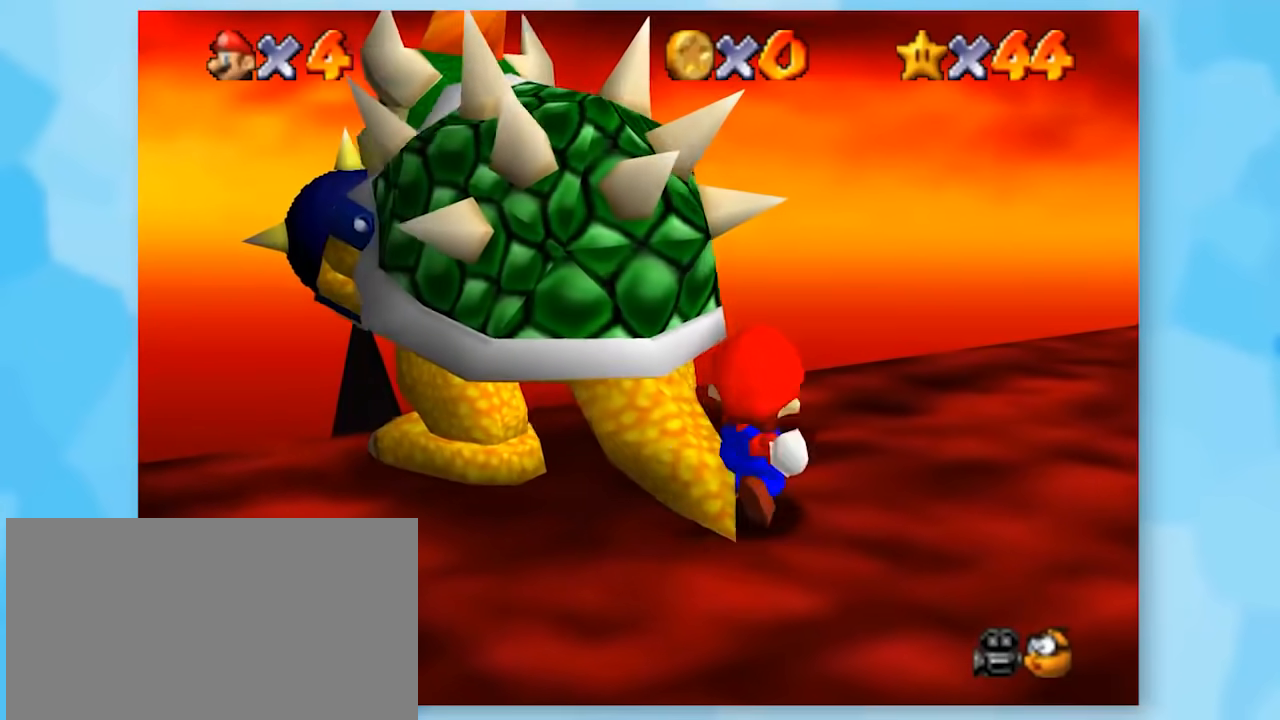
{"buttons": ["B", "Z"], "left_stick": "center", "events": [[83, "B", "up"], [233, "B", "down"], [317, "B", "up"], [433, "B", "down"]]}
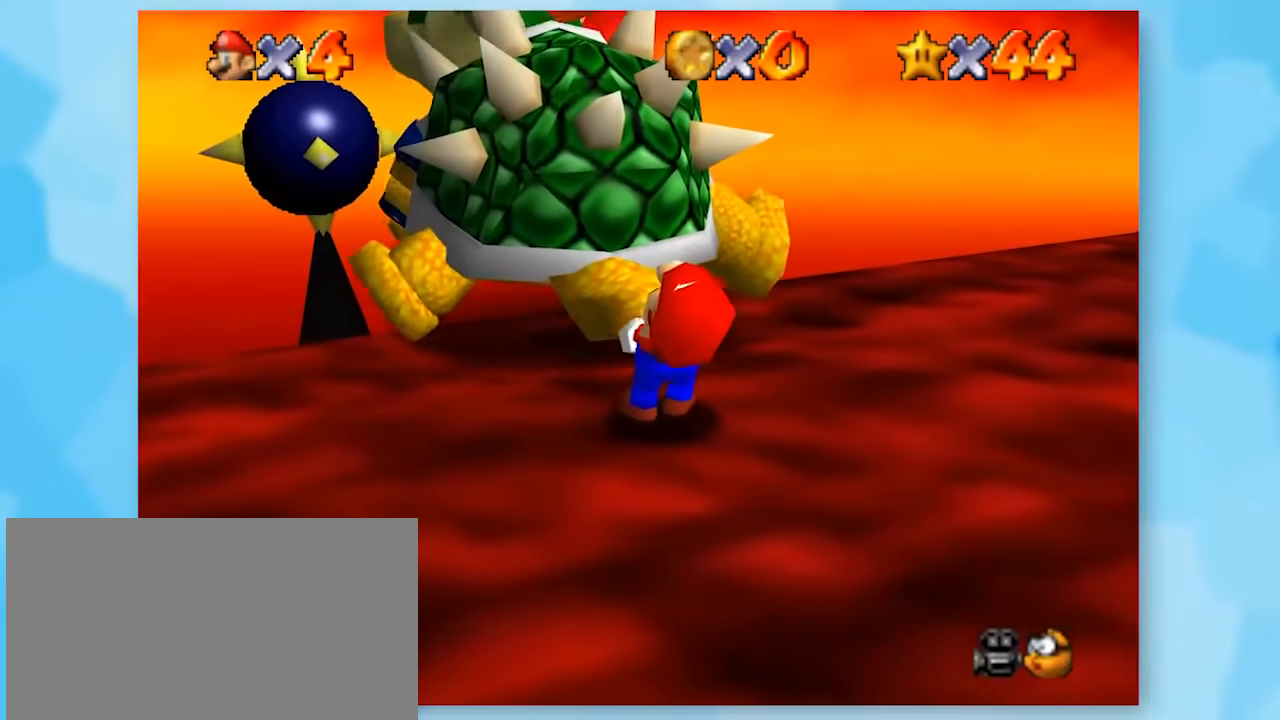
{"buttons": ["Z"], "left_stick": "center", "events": [[17, "B", "up"], [133, "B", "down"], [233, "B", "up"], [367, "B", "down"], [450, "B", "up"]]}